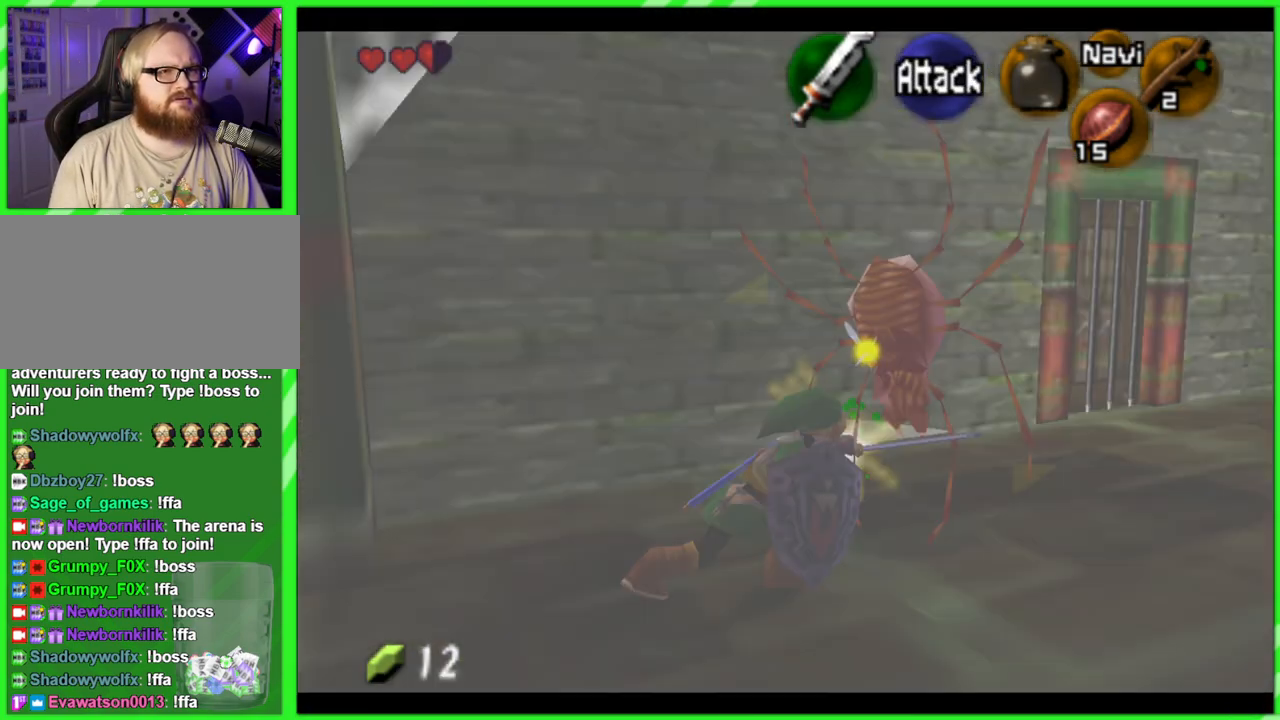
Gameplay with a controller (Nintendo layout); each line is a JSON object with the inputs held at the frame after it. "events" lists button and stick changes between this image and that frame as [ms after this image, input, new state], when the widget could be followed in between. Not read: L3 R3.
{"buttons": [], "left_stick": "center", "events": [[50, "left_stick", "center"], [317, "Z", "up"]]}
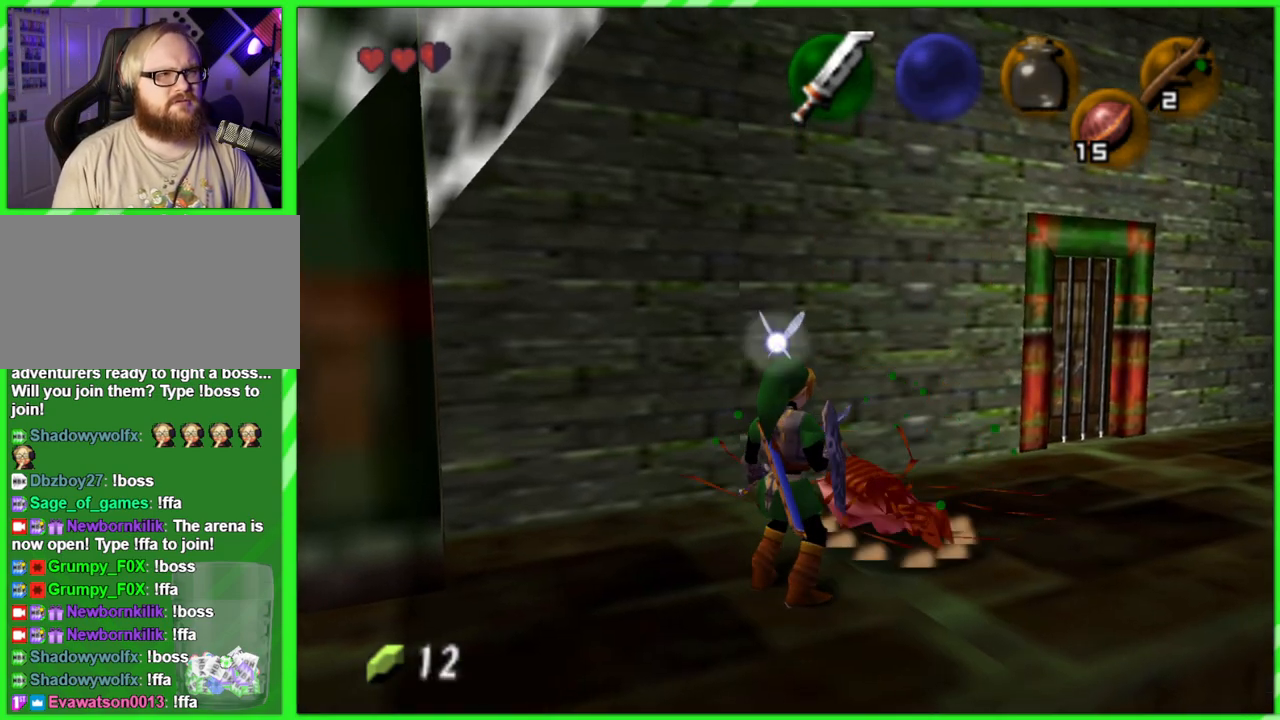
{"buttons": [], "left_stick": "up-right", "events": [[167, "left_stick", "right"], [333, "left_stick", "up-right"]]}
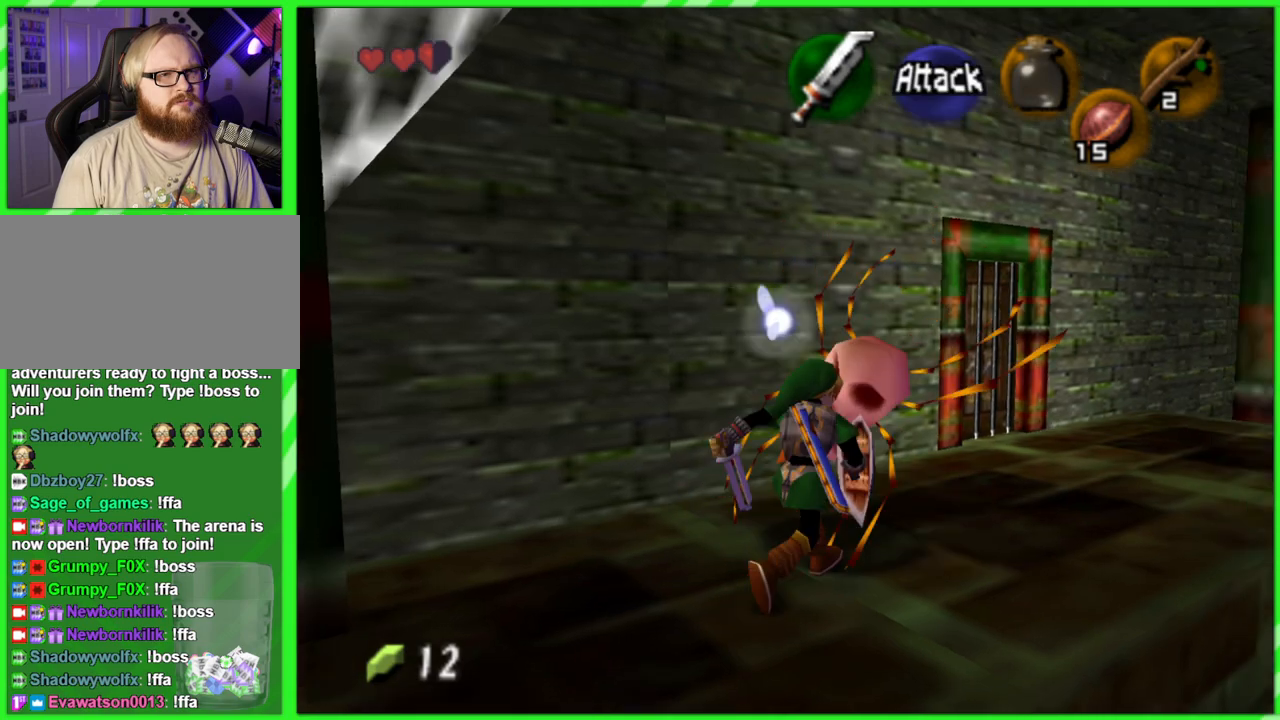
{"buttons": [], "left_stick": "up-right", "events": []}
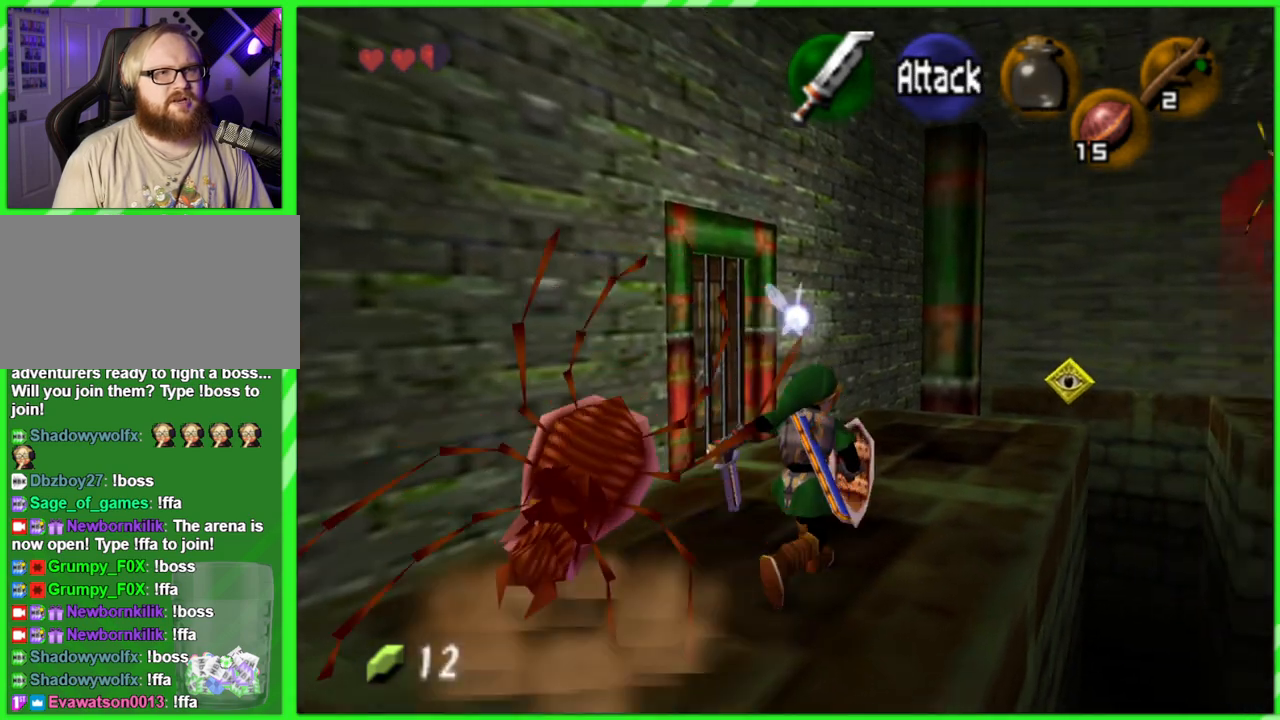
{"buttons": [], "left_stick": "up", "events": [[133, "left_stick", "up"]]}
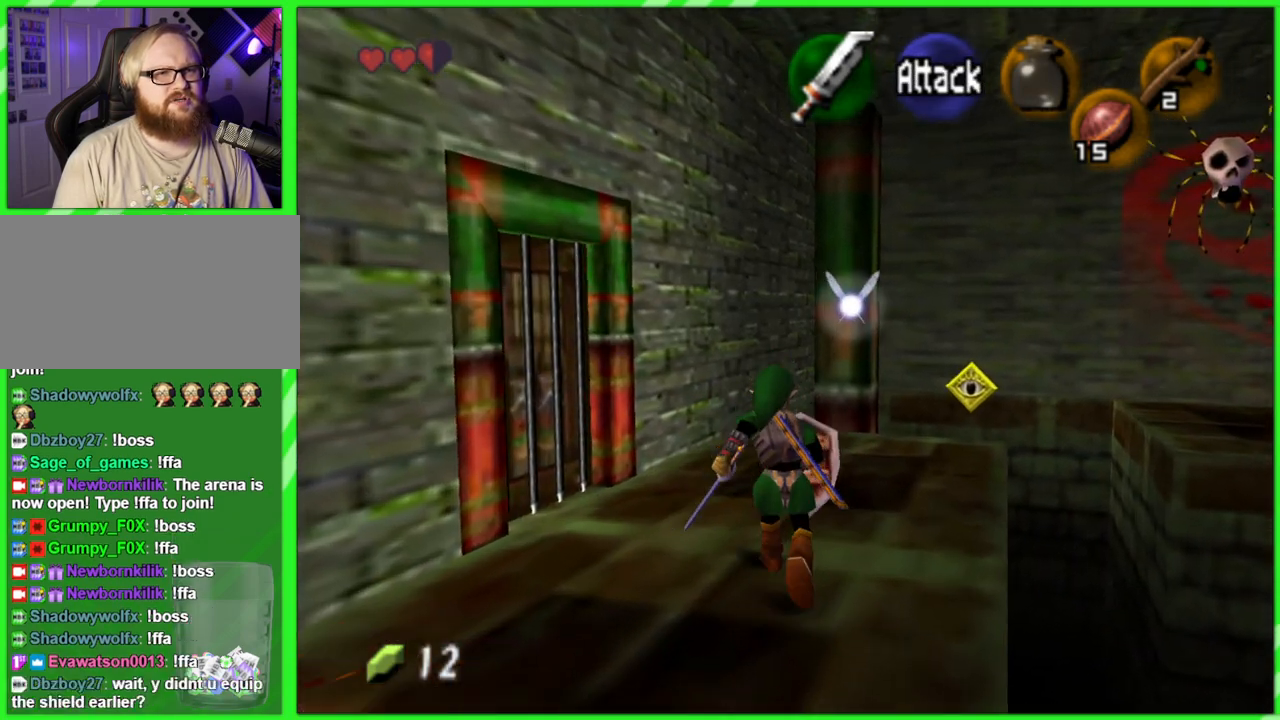
{"buttons": [], "left_stick": "up", "events": []}
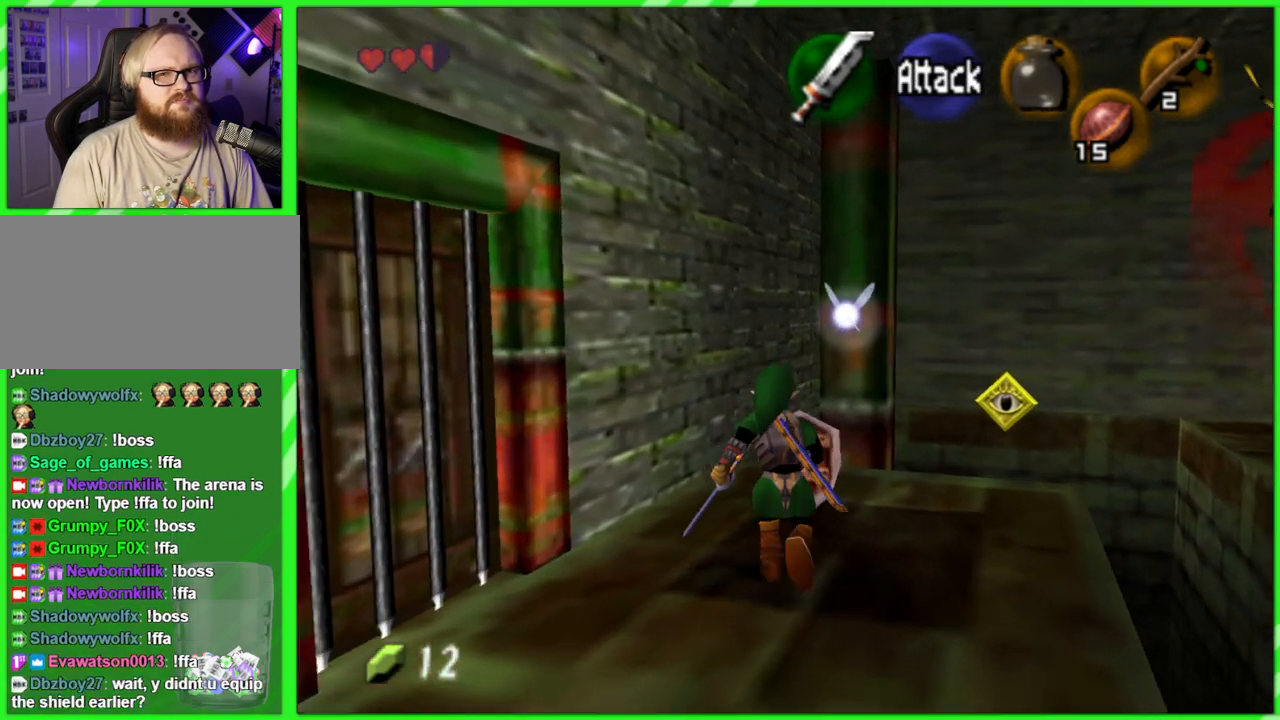
{"buttons": [], "left_stick": "center", "events": [[133, "left_stick", "center"]]}
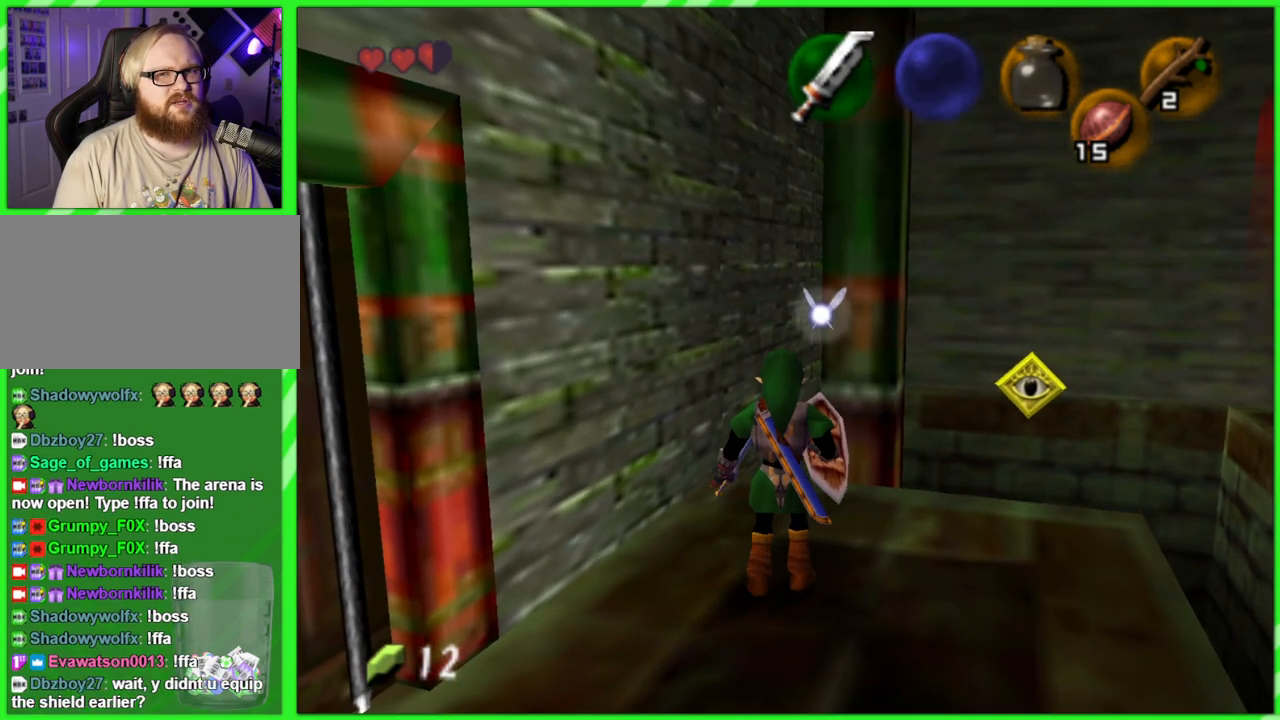
{"buttons": ["Z"], "left_stick": "right", "events": [[350, "left_stick", "right"], [500, "Z", "down"]]}
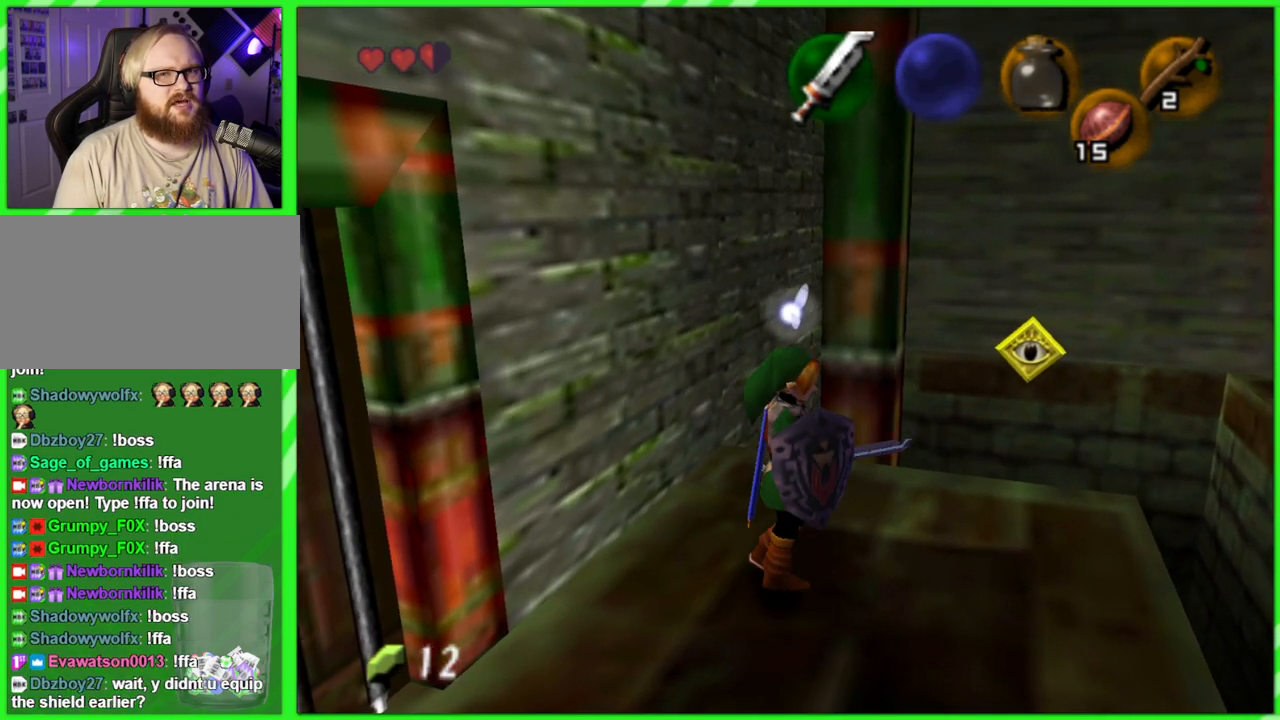
{"buttons": [], "left_stick": "center", "events": [[83, "left_stick", "center"], [133, "Z", "up"]]}
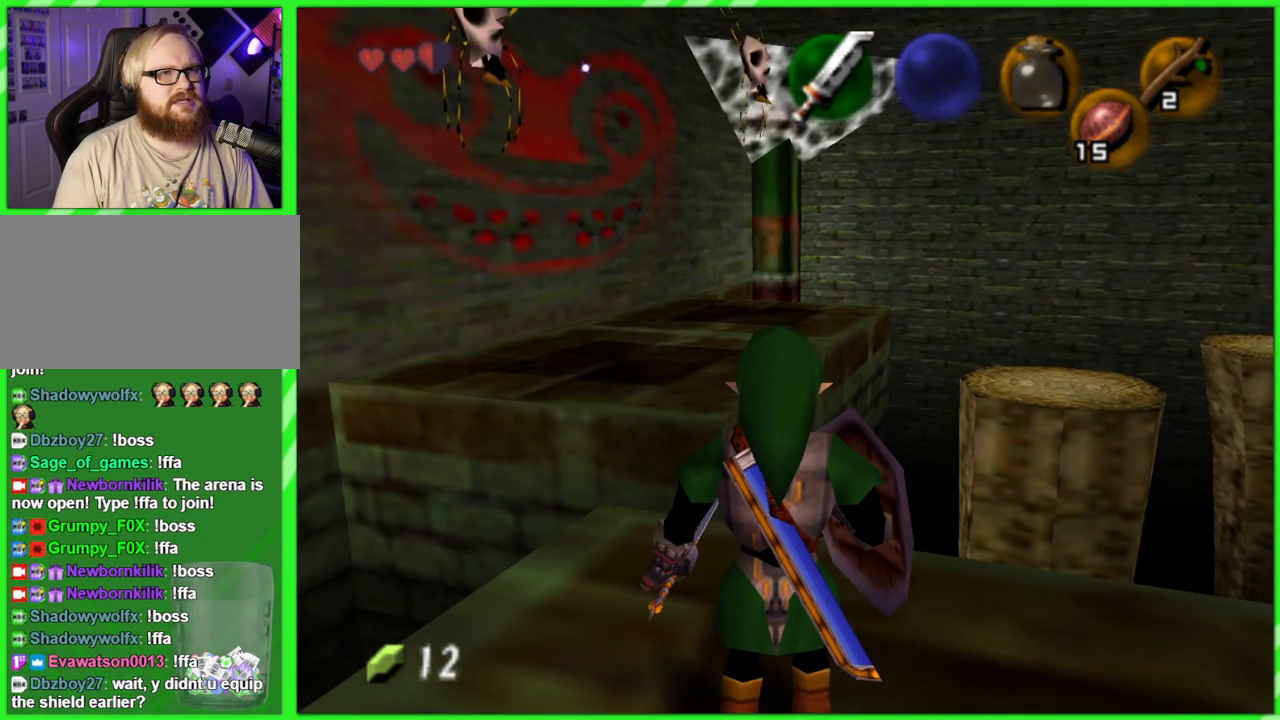
{"buttons": [], "left_stick": "center", "events": []}
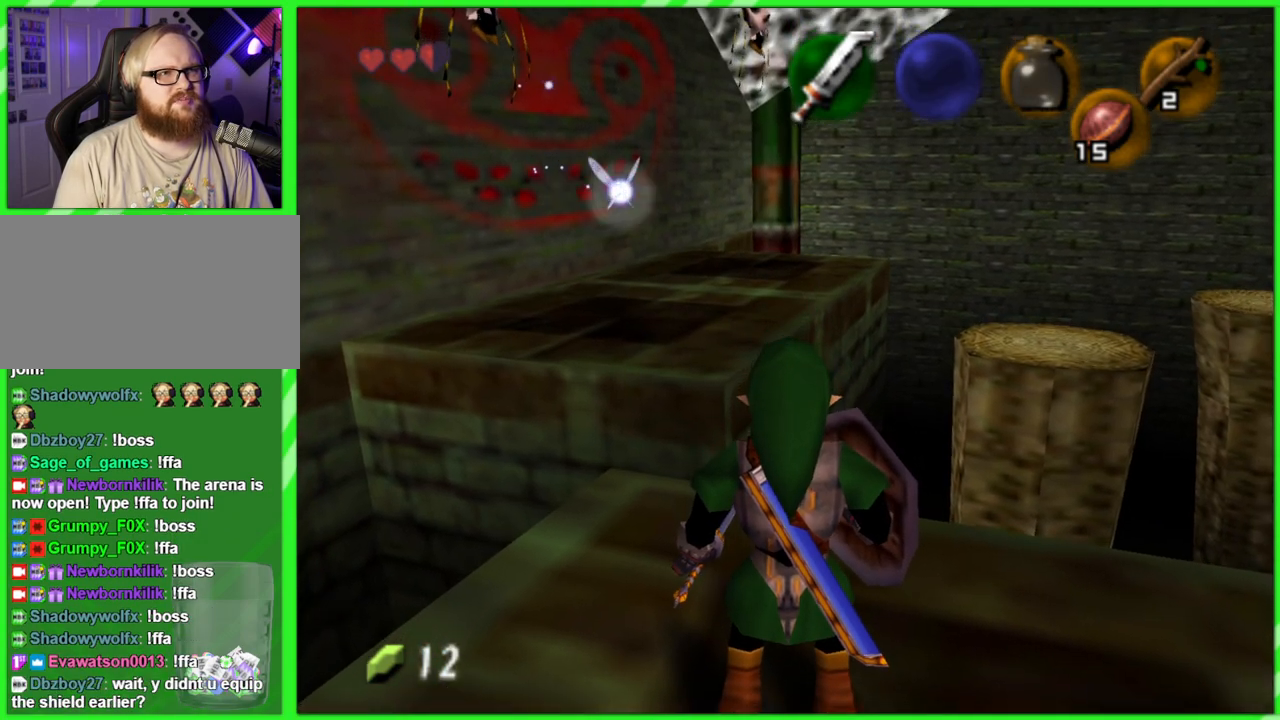
{"buttons": ["A"], "left_stick": "up", "events": [[83, "left_stick", "up"], [383, "A", "down"]]}
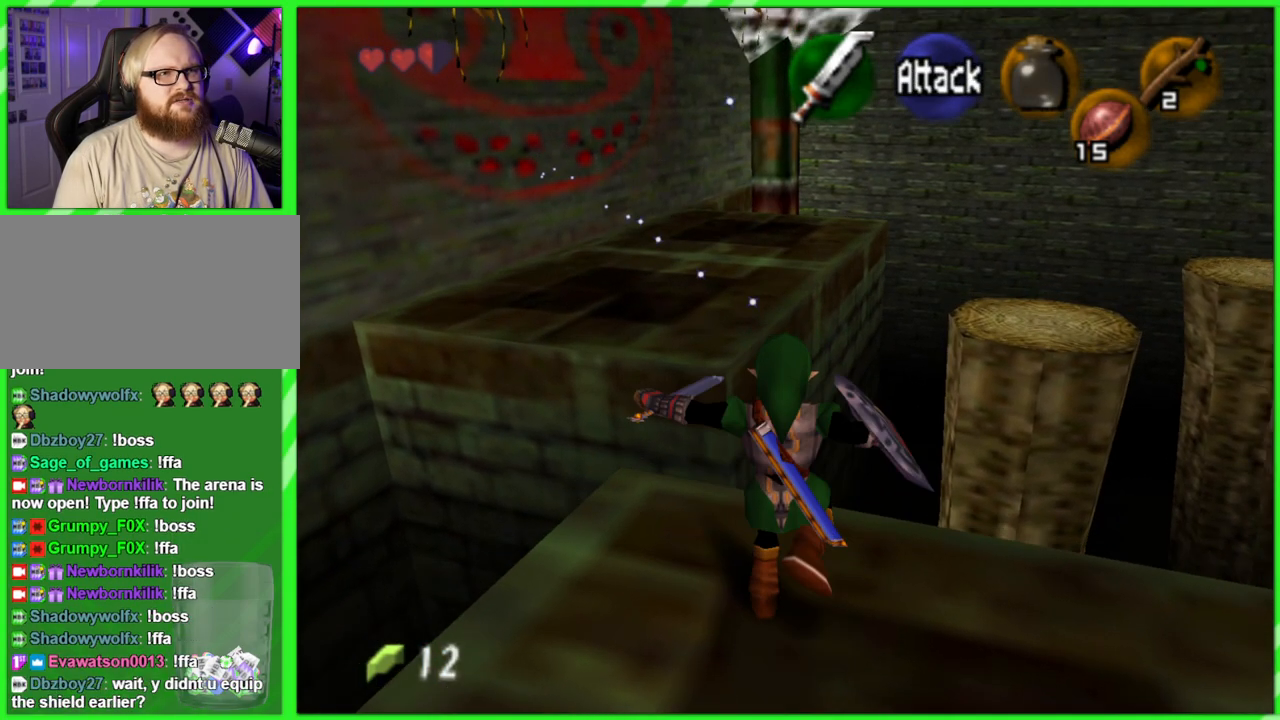
{"buttons": [], "left_stick": "up-left", "events": [[17, "A", "up"], [433, "left_stick", "up-left"]]}
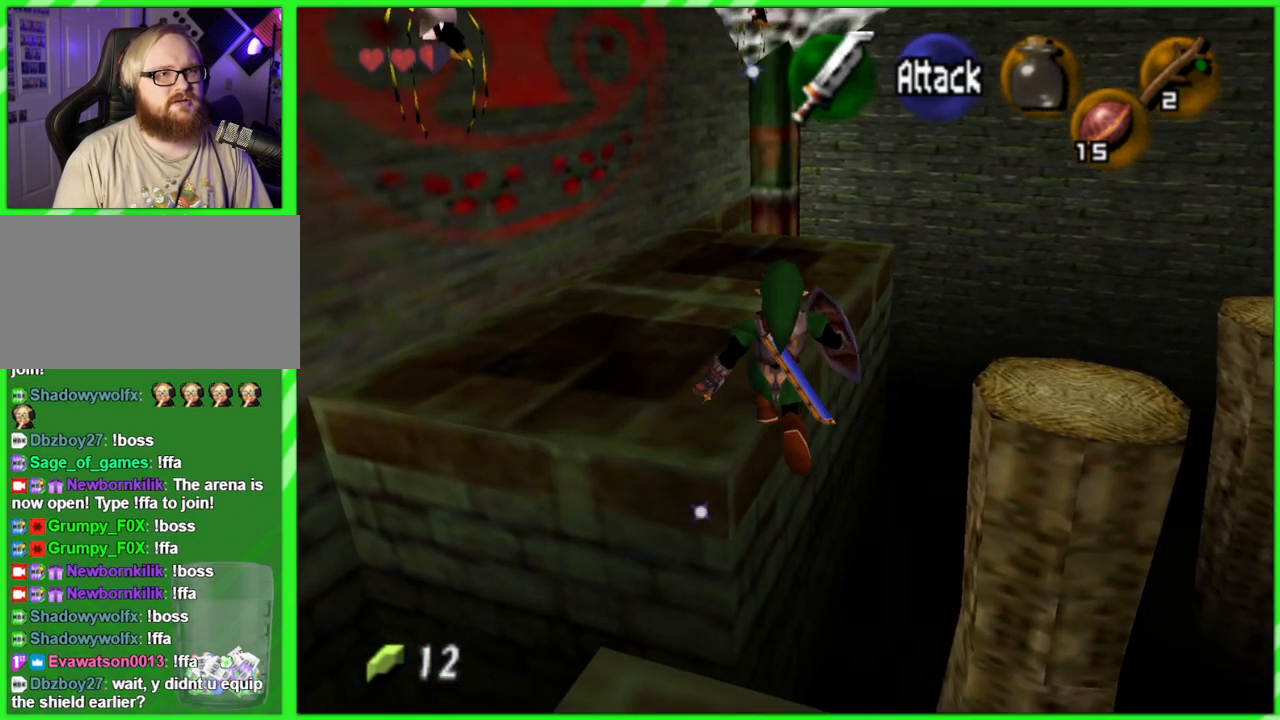
{"buttons": [], "left_stick": "center", "events": [[350, "left_stick", "up"], [467, "left_stick", "center"]]}
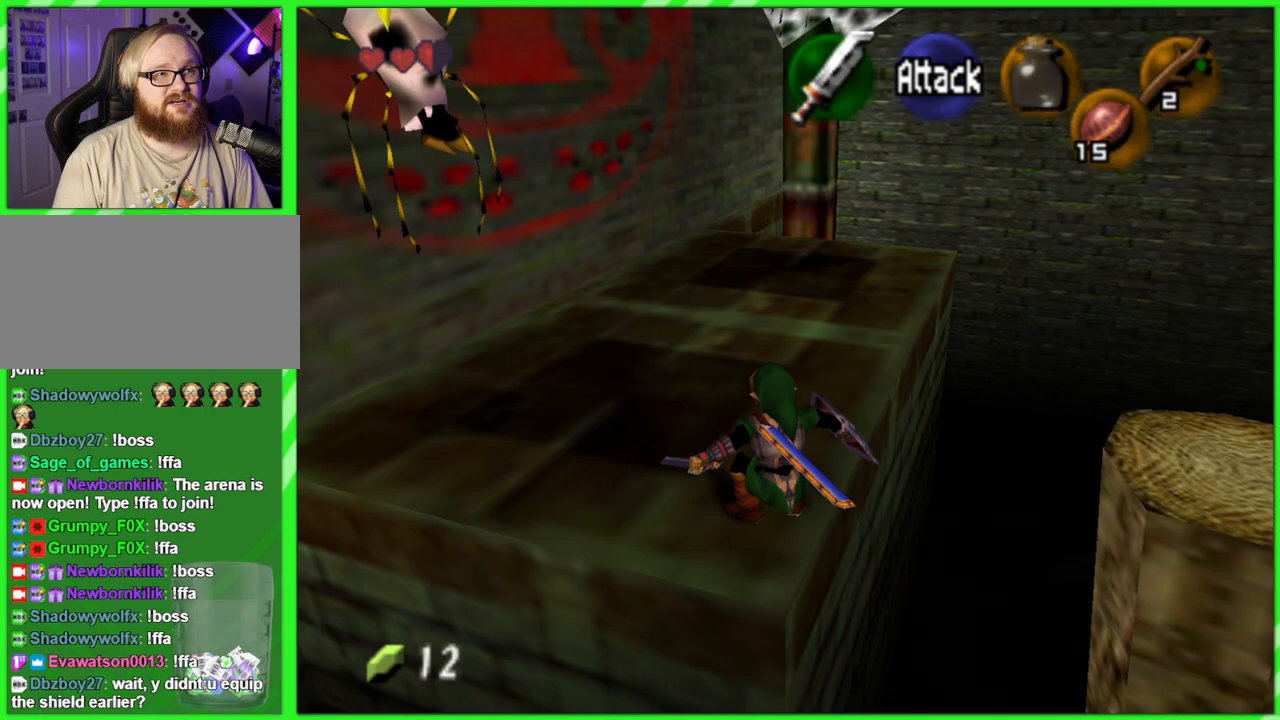
{"buttons": [], "left_stick": "up-left", "events": [[283, "left_stick", "up-left"]]}
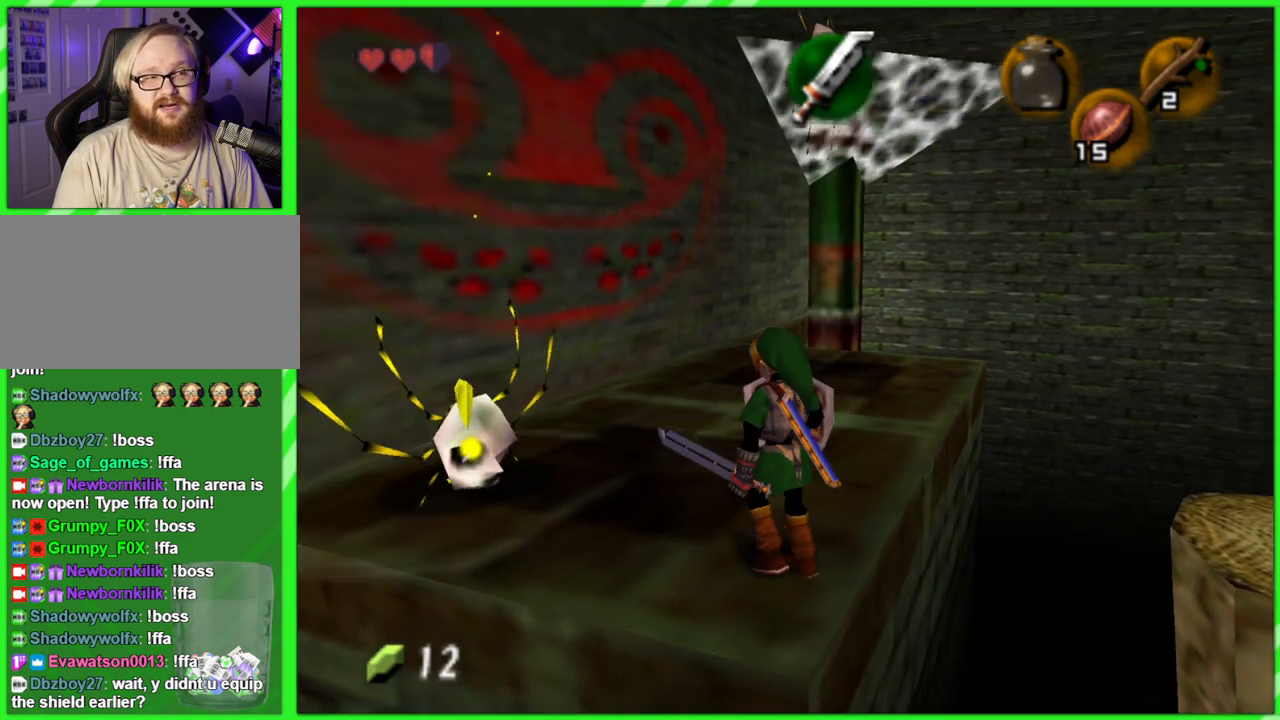
{"buttons": ["Z"], "left_stick": "center", "events": [[17, "left_stick", "center"], [83, "Z", "down"]]}
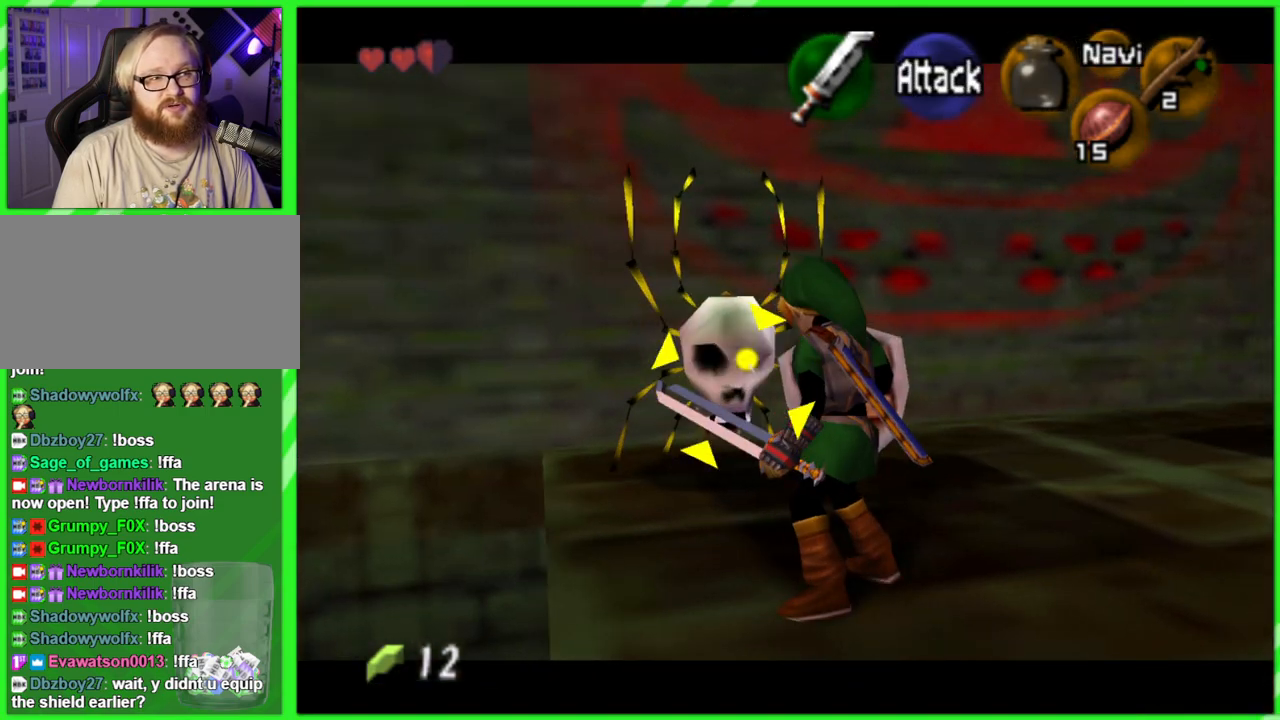
{"buttons": ["Z"], "left_stick": "center", "events": []}
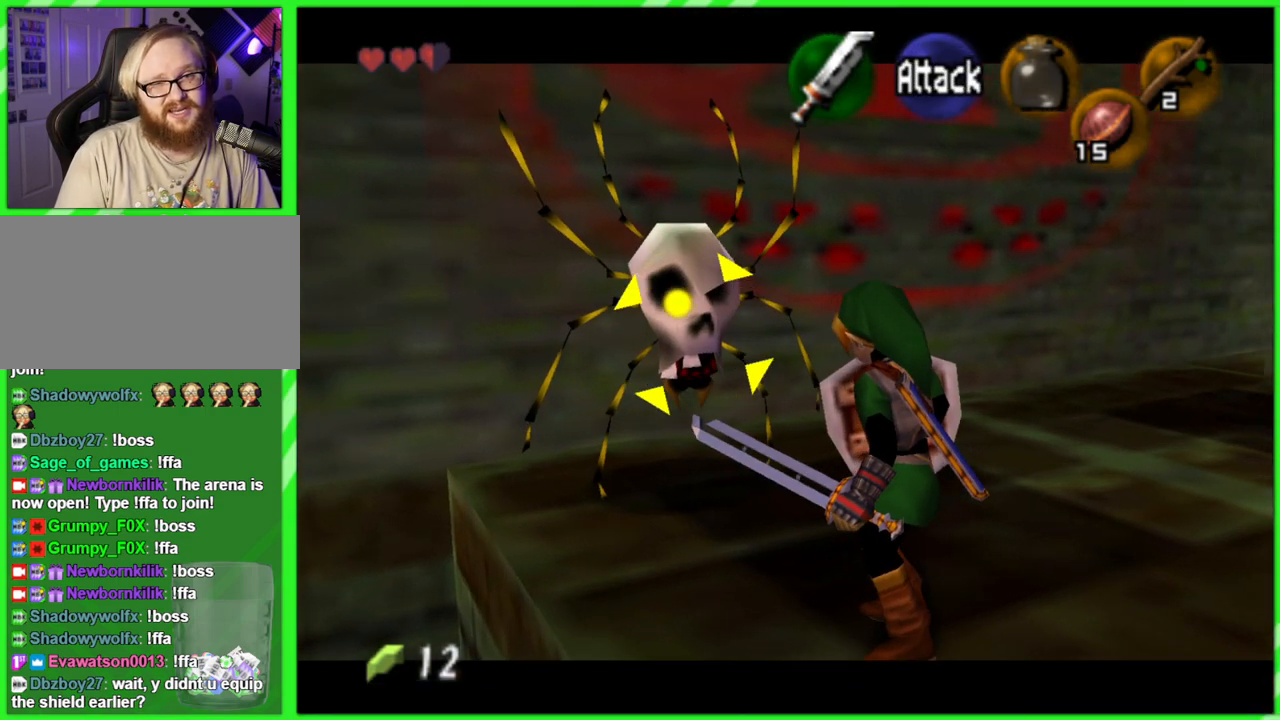
{"buttons": ["Z"], "left_stick": "center", "events": []}
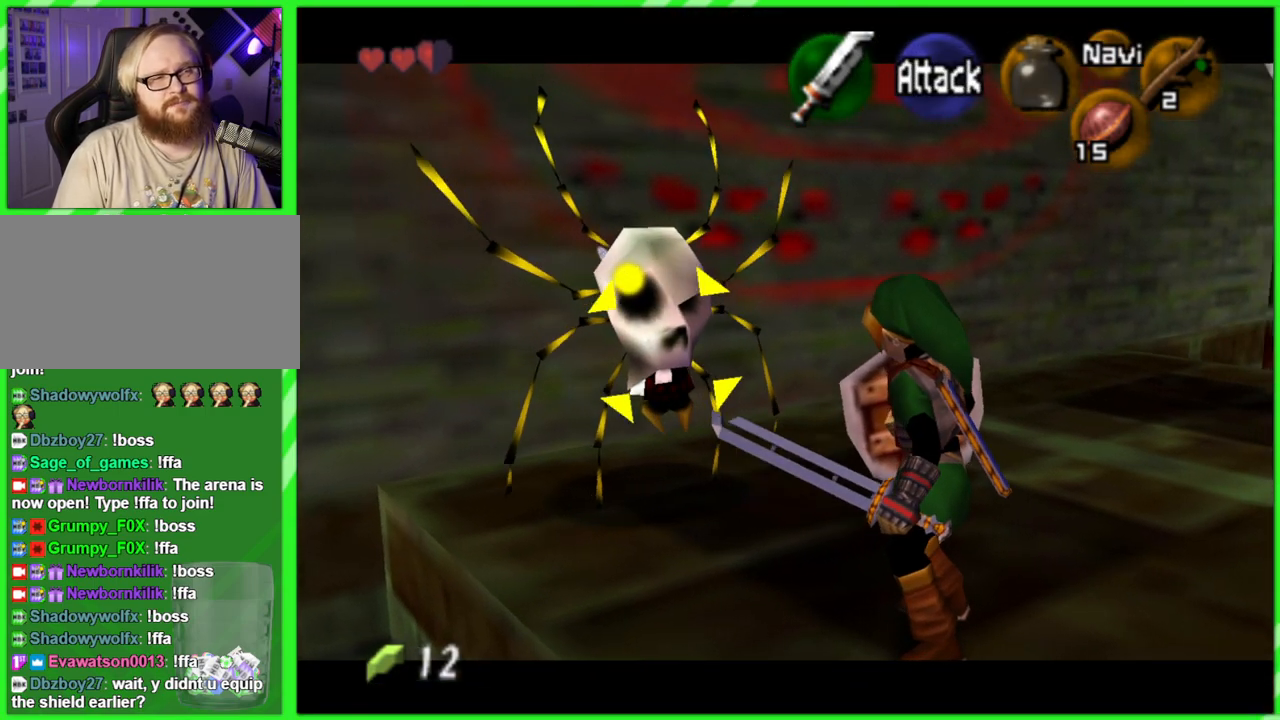
{"buttons": ["Z"], "left_stick": "up-left", "events": [[400, "left_stick", "up-left"]]}
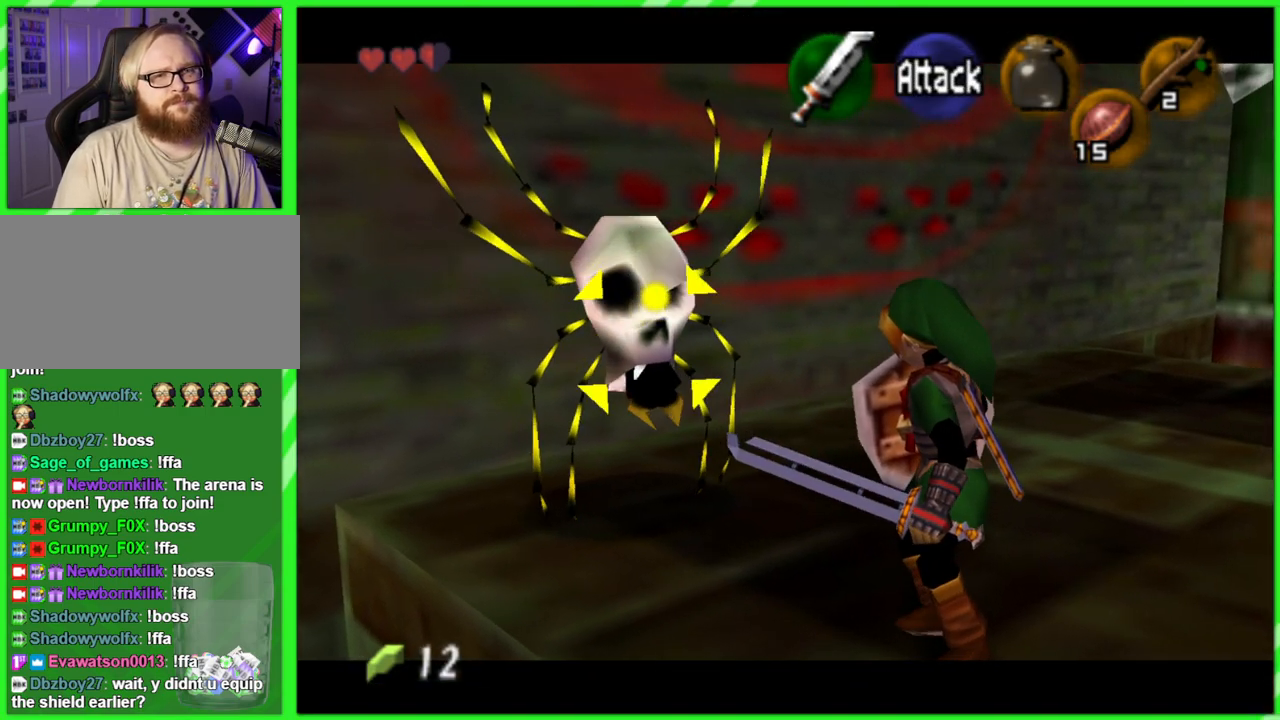
{"buttons": ["Z"], "left_stick": "center", "events": [[183, "B", "down"], [283, "B", "up"], [500, "left_stick", "center"]]}
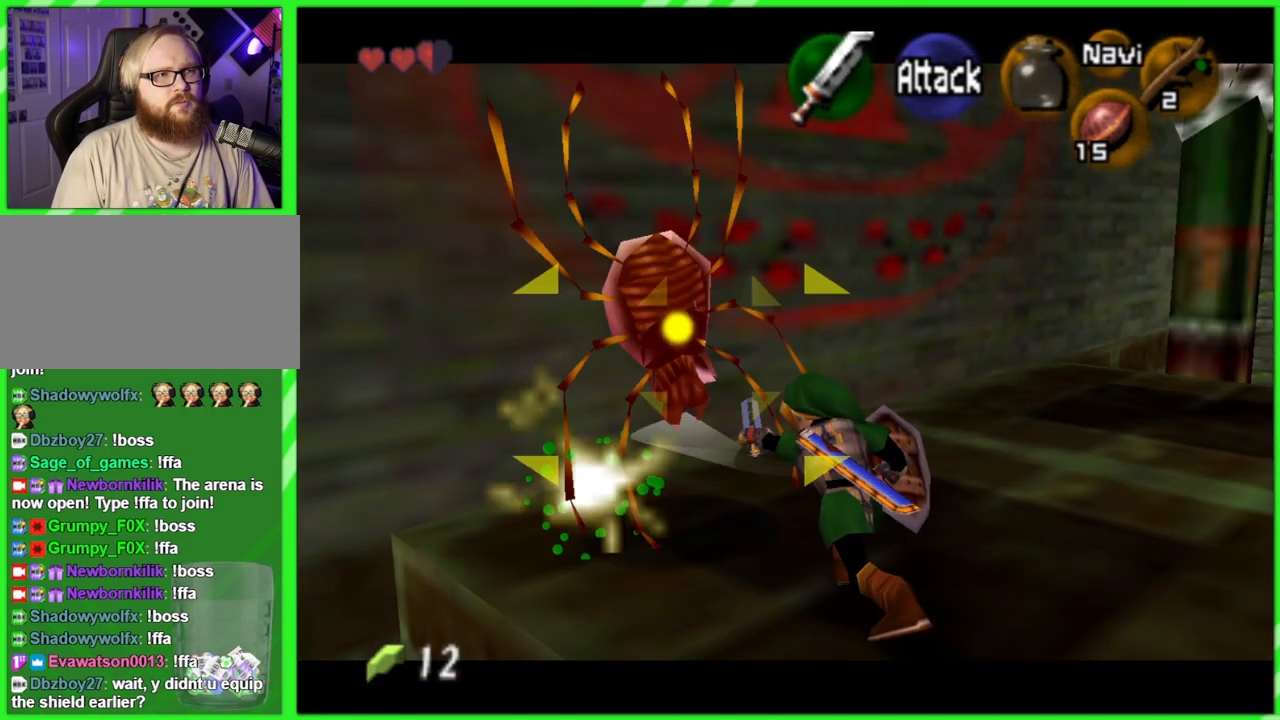
{"buttons": [], "left_stick": "up-right", "events": [[150, "Z", "up"], [283, "left_stick", "right"], [367, "left_stick", "up-right"]]}
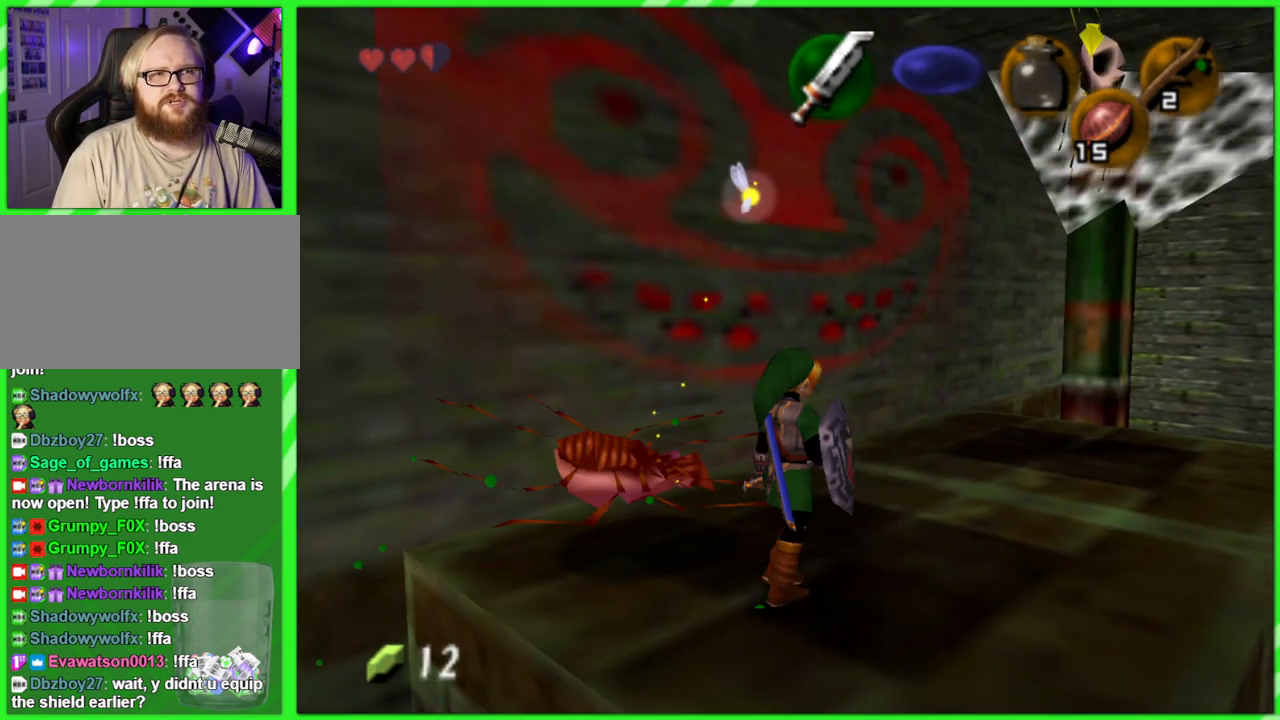
{"buttons": [], "left_stick": "up", "events": [[500, "left_stick", "up"]]}
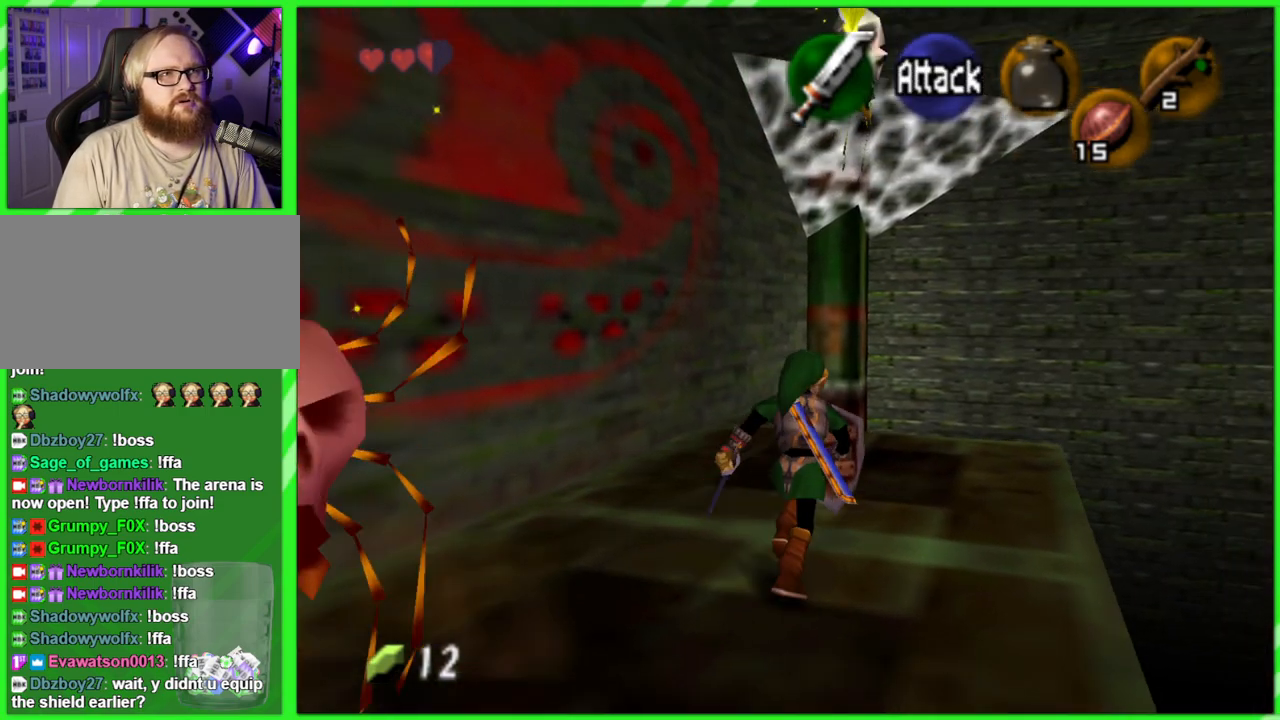
{"buttons": ["Z"], "left_stick": "center", "events": [[183, "left_stick", "center"], [200, "Z", "down"]]}
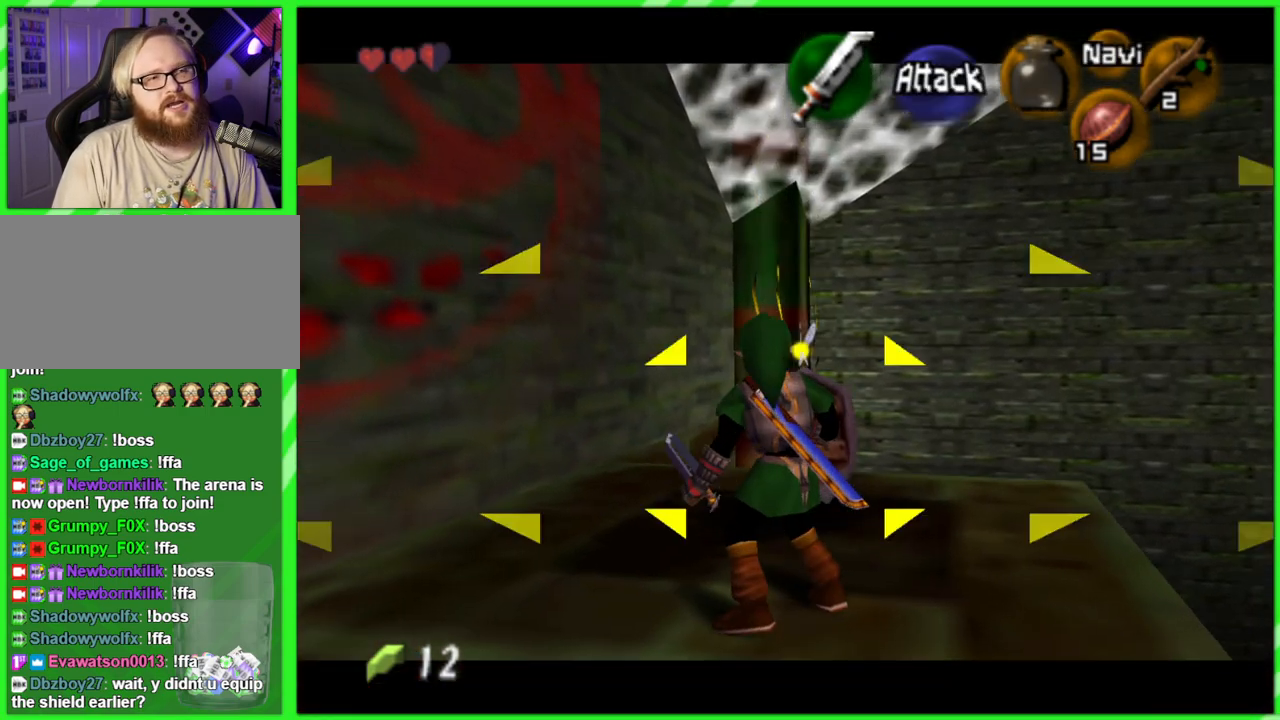
{"buttons": ["Z"], "left_stick": "center", "events": []}
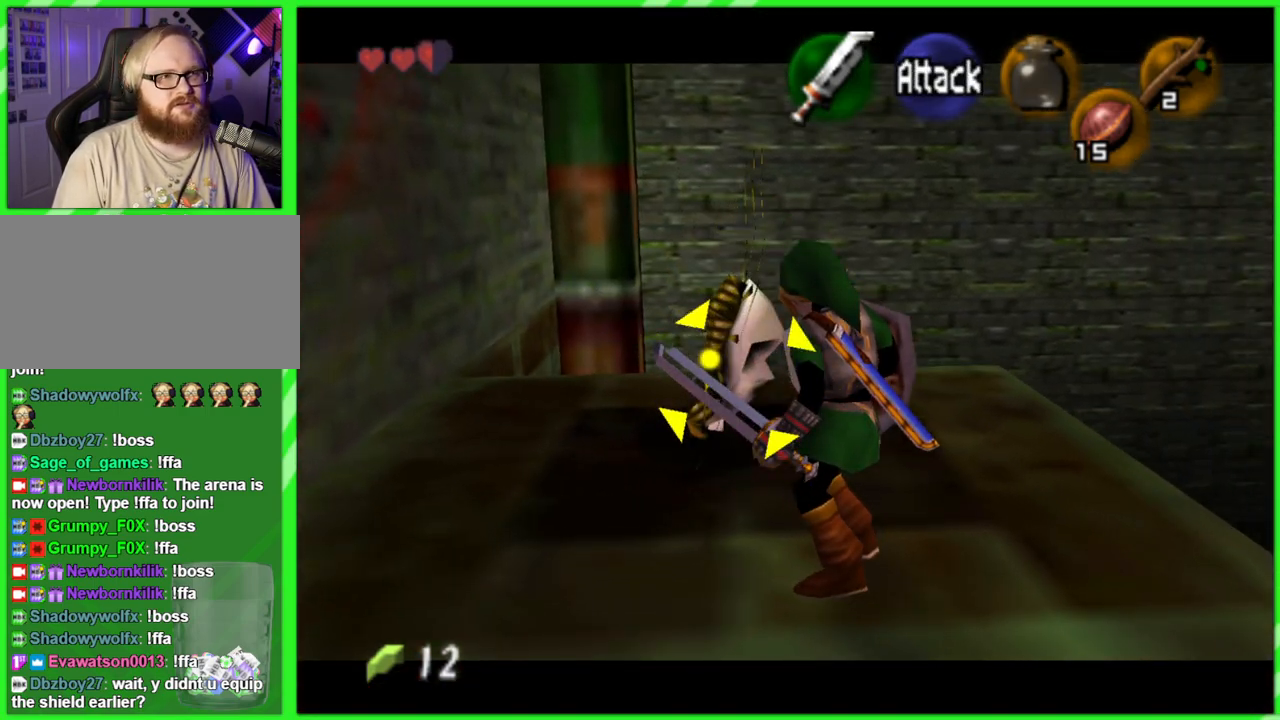
{"buttons": ["Z"], "left_stick": "center", "events": []}
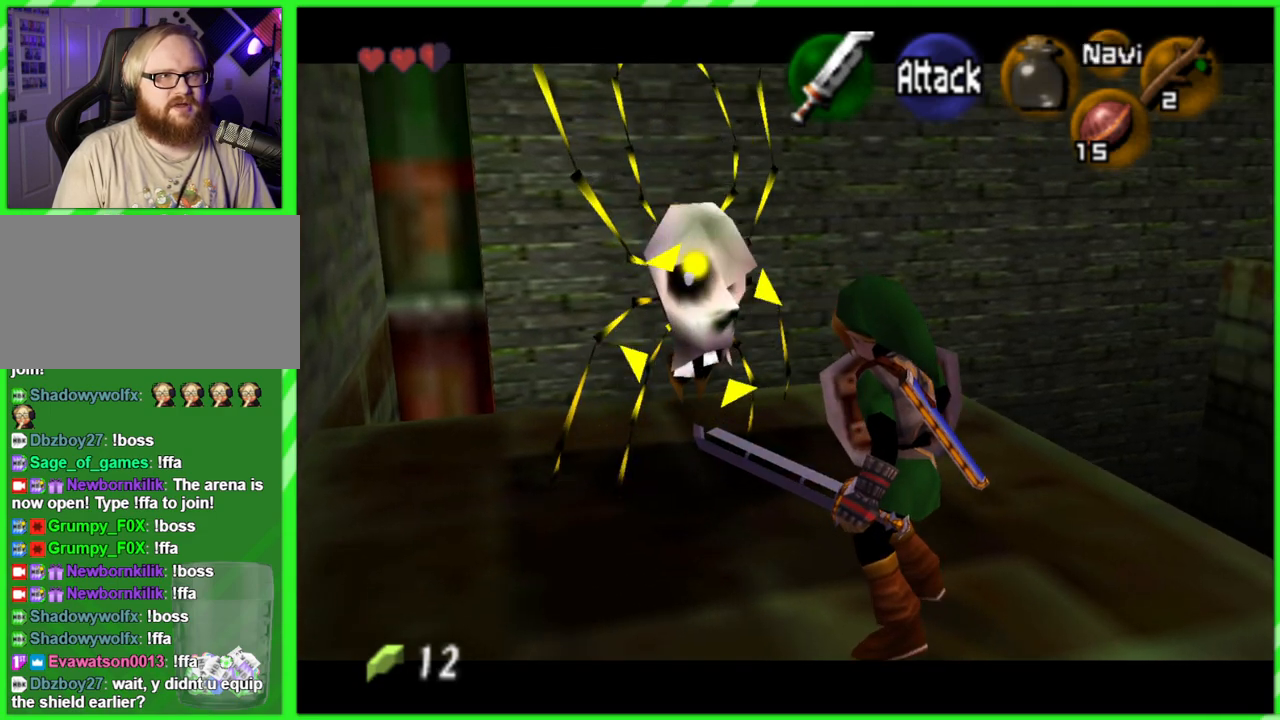
{"buttons": ["Z"], "left_stick": "center", "events": []}
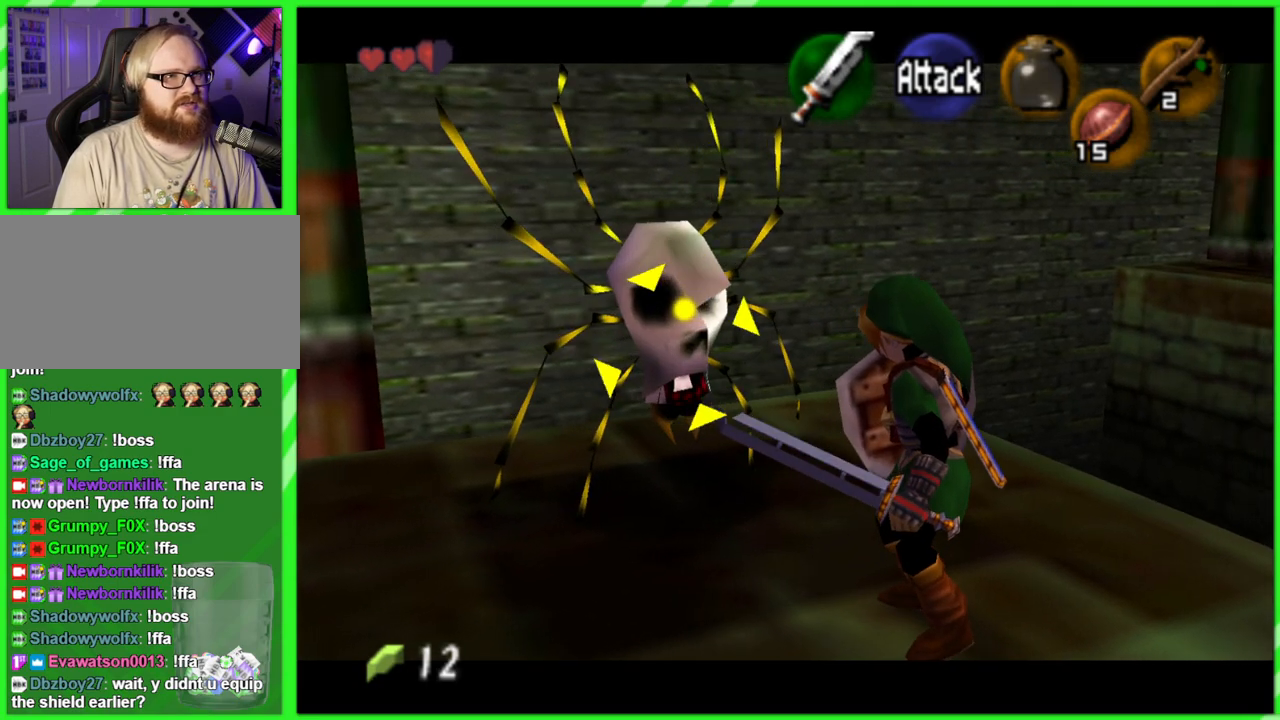
{"buttons": ["Z"], "left_stick": "center", "events": []}
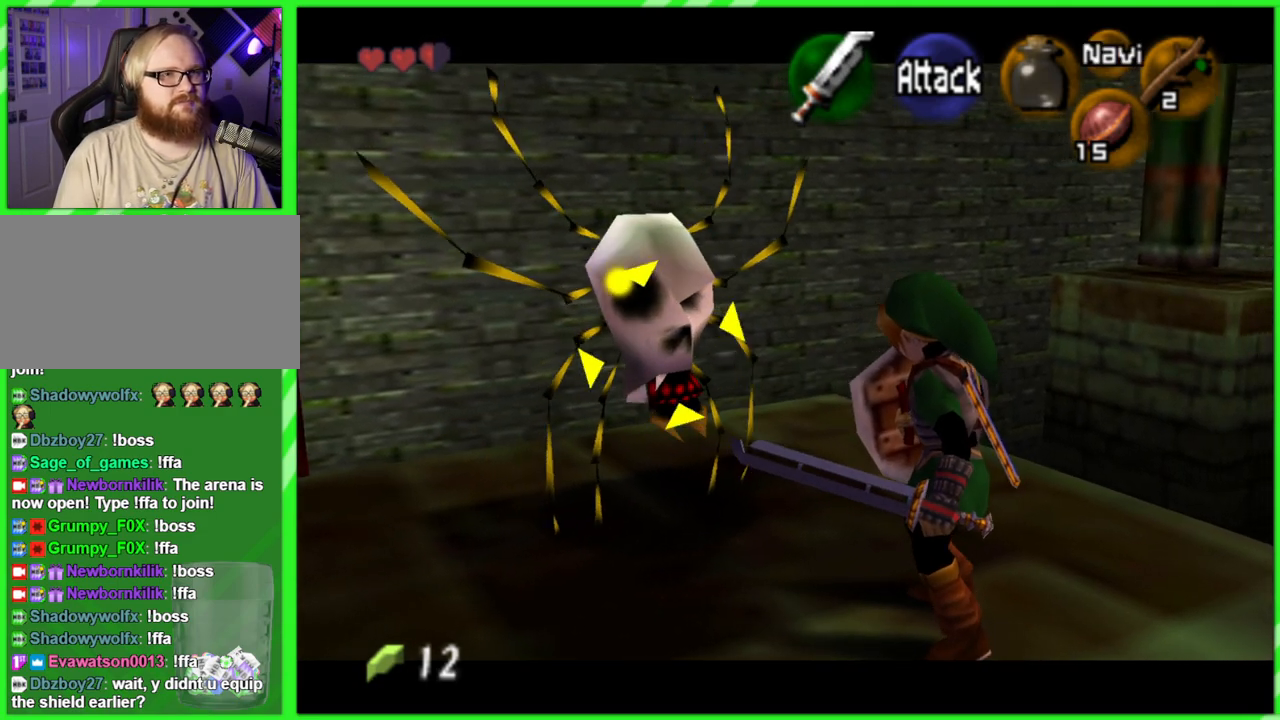
{"buttons": ["Z"], "left_stick": "up-left", "events": [[200, "left_stick", "up-left"], [350, "B", "down"], [433, "B", "up"]]}
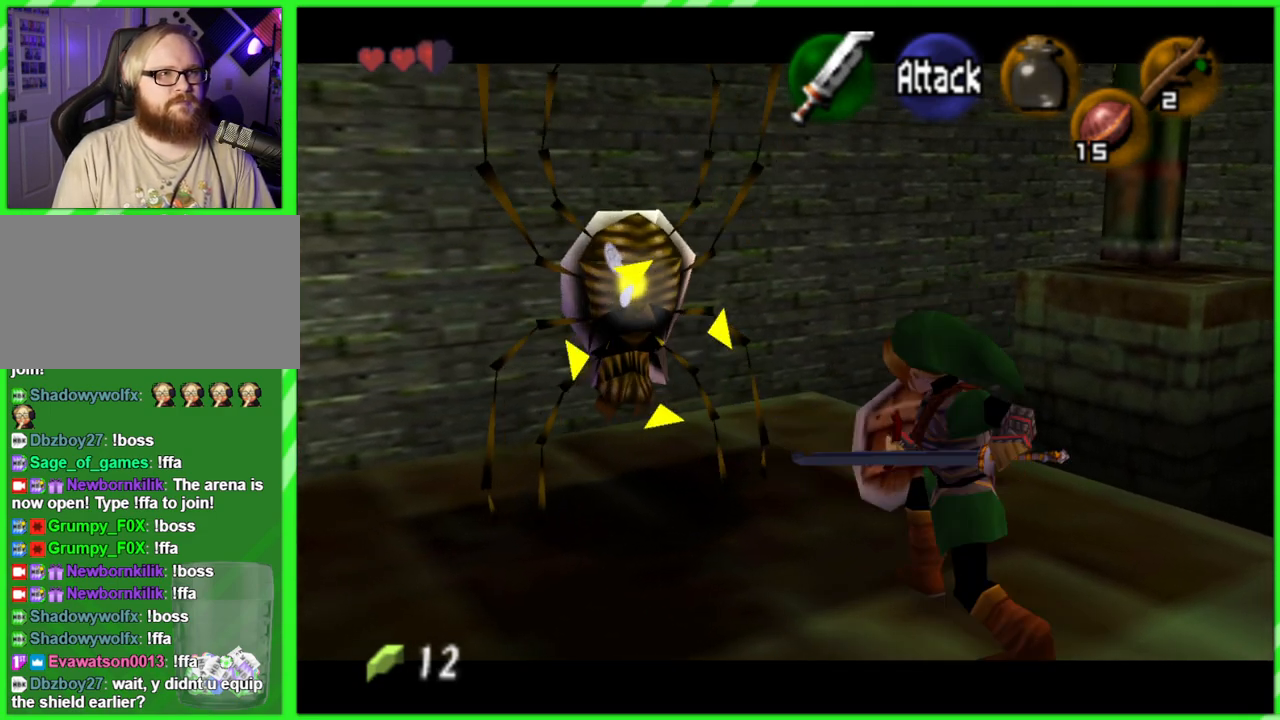
{"buttons": [], "left_stick": "center", "events": [[233, "left_stick", "center"], [283, "Z", "up"]]}
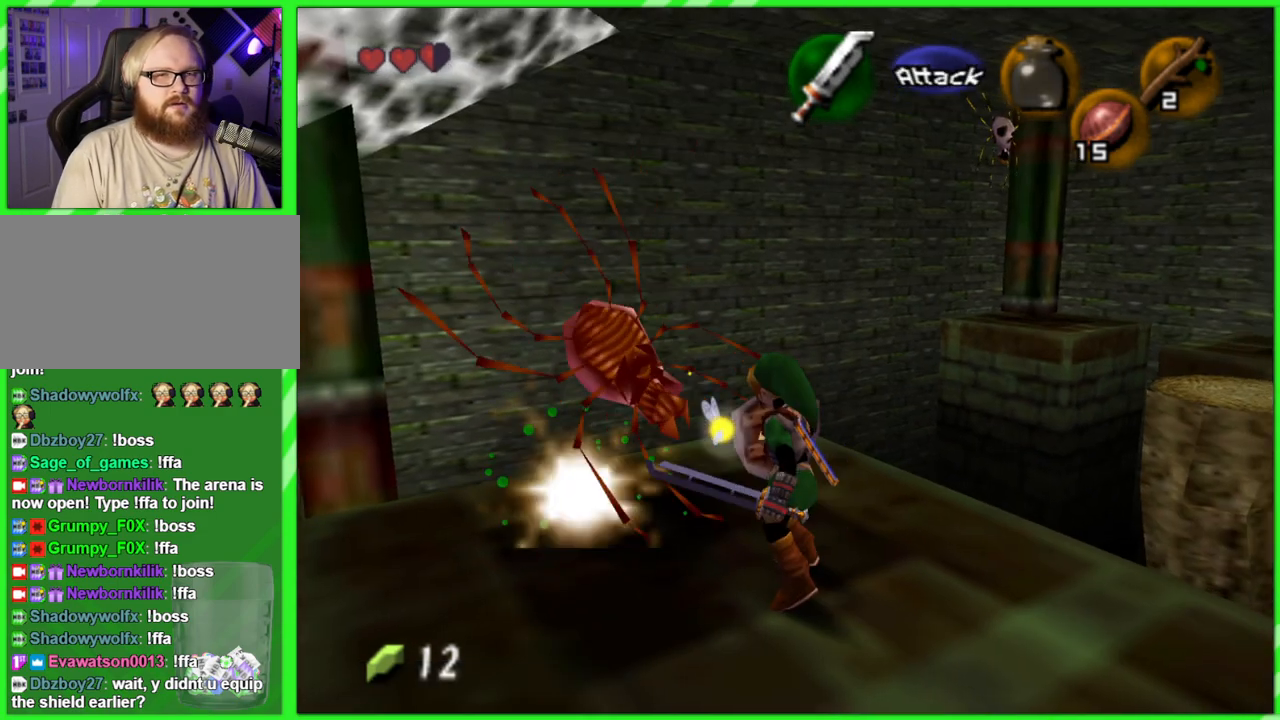
{"buttons": [], "left_stick": "down-right", "events": [[133, "left_stick", "down-right"]]}
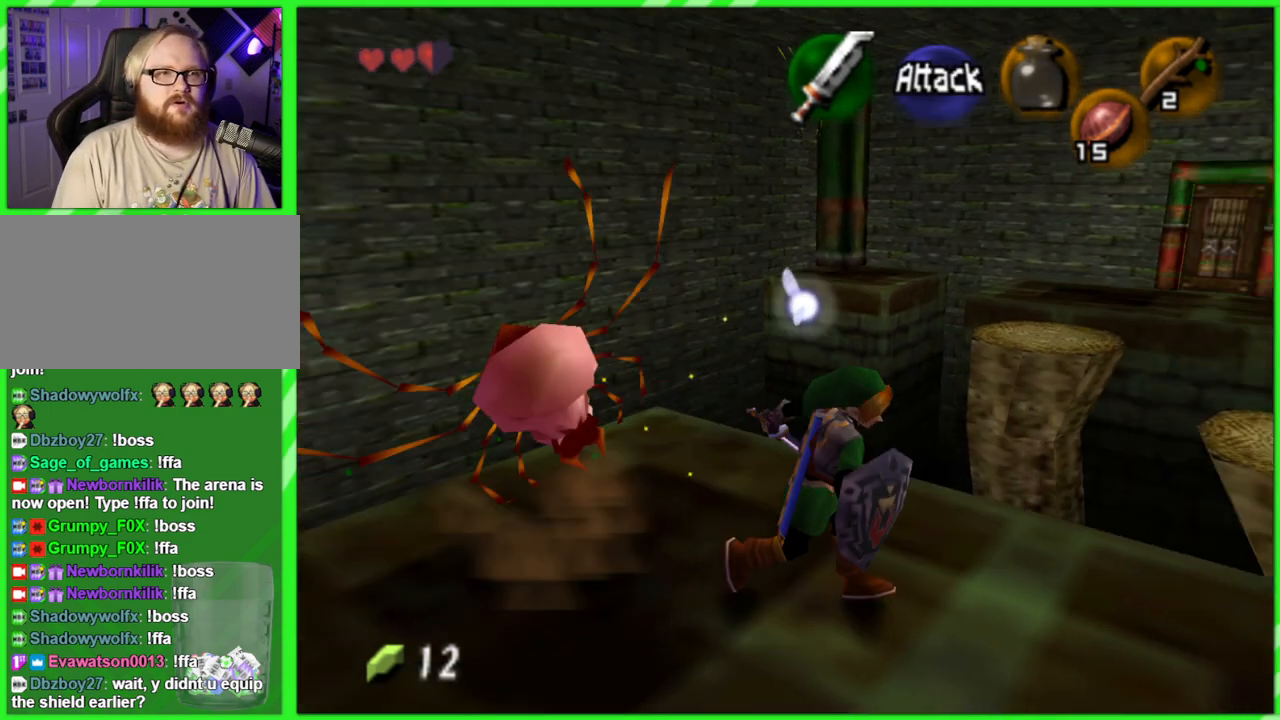
{"buttons": [], "left_stick": "center", "events": [[150, "left_stick", "center"]]}
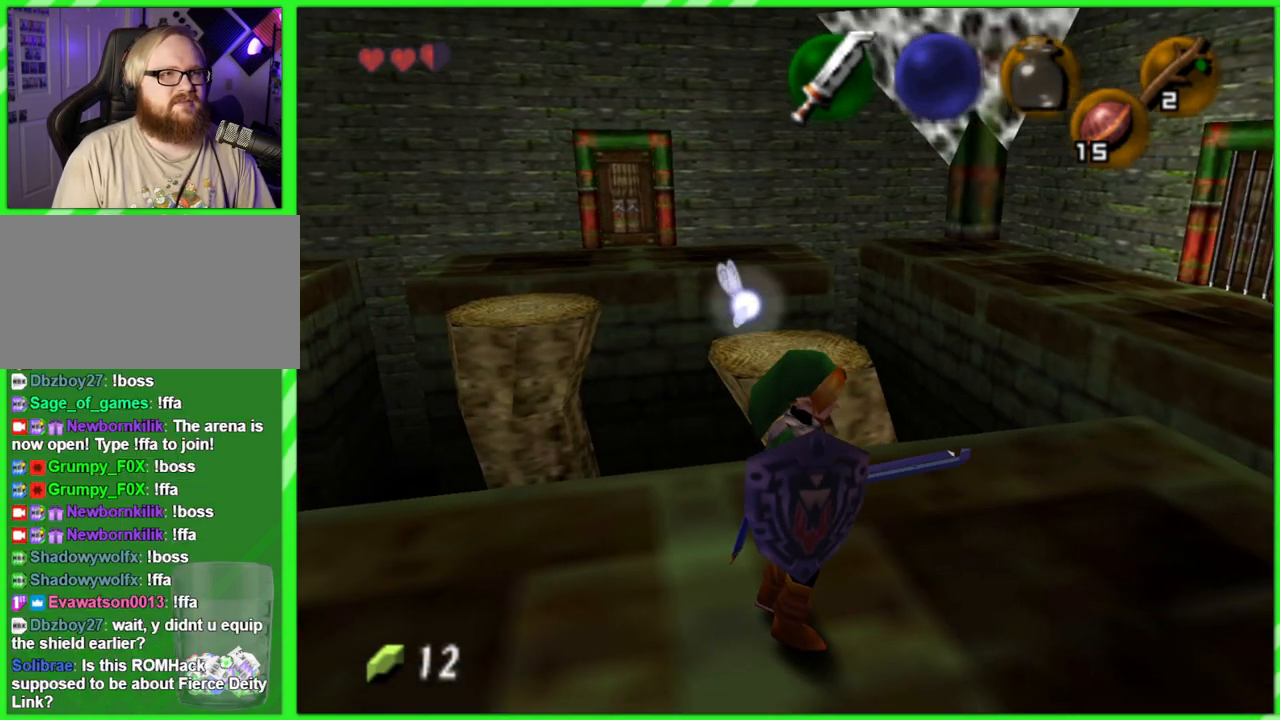
{"buttons": [], "left_stick": "up", "events": [[167, "left_stick", "up"]]}
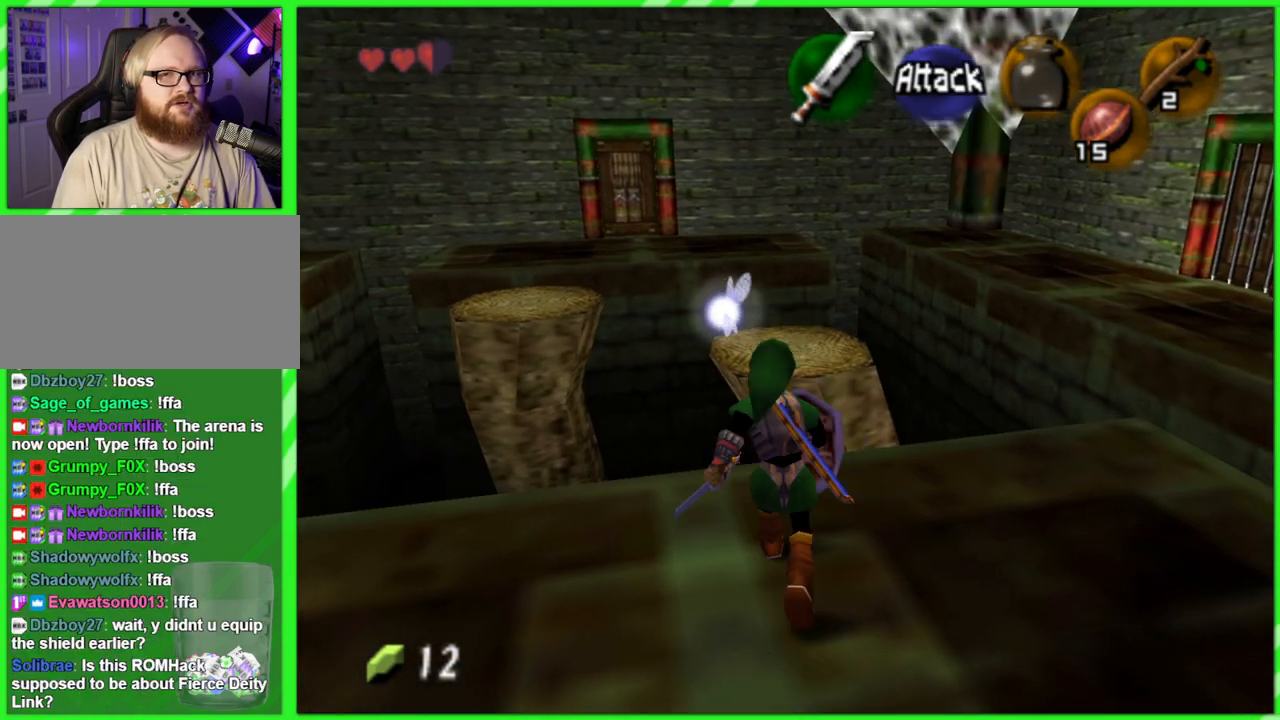
{"buttons": [], "left_stick": "up", "events": []}